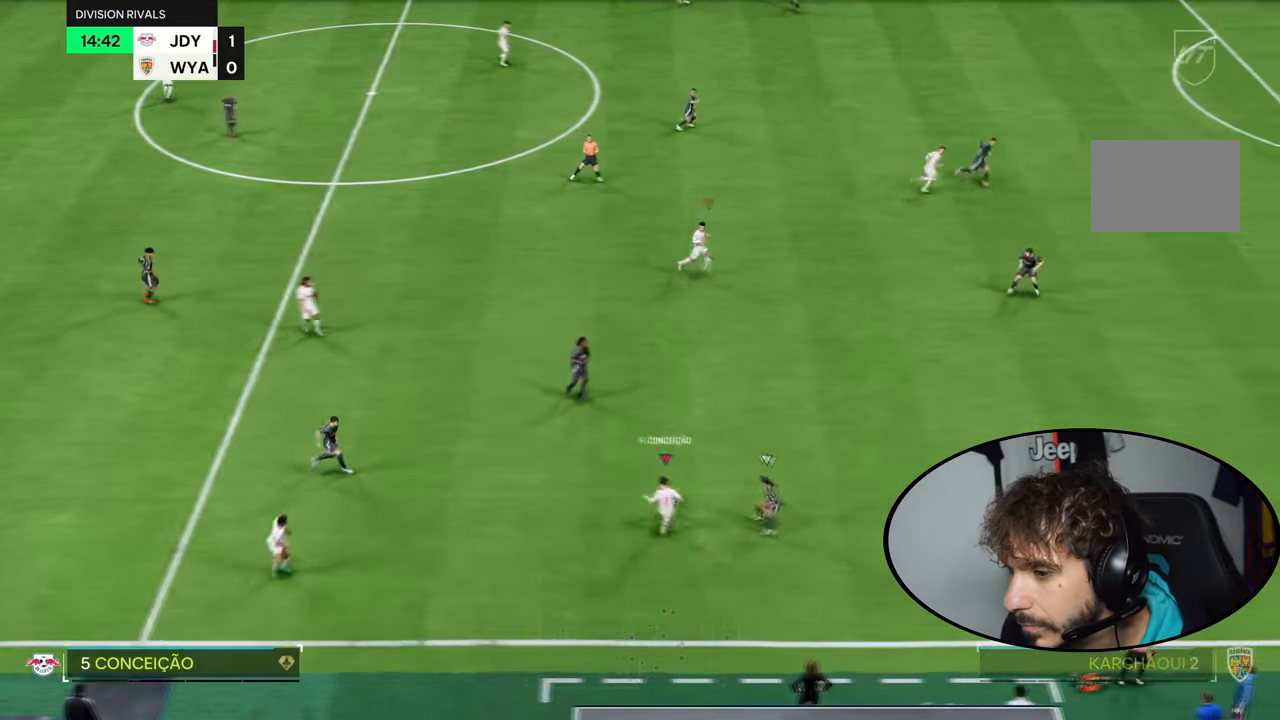
Gameplay with a controller (PlayStation layout); each line is a JSON object with the inputs held at the frame after it. "events" lists button and stick changes between this image and that frame as [ms after this image, input, new state], when the widget could be followed in between. Not read: L3 R3.
{"buttons": [], "left_stick": "up-right", "right_stick": "center", "events": [[33, "L1", "down"], [33, "L2", "down"], [133, "L1", "up"], [133, "L2", "up"]]}
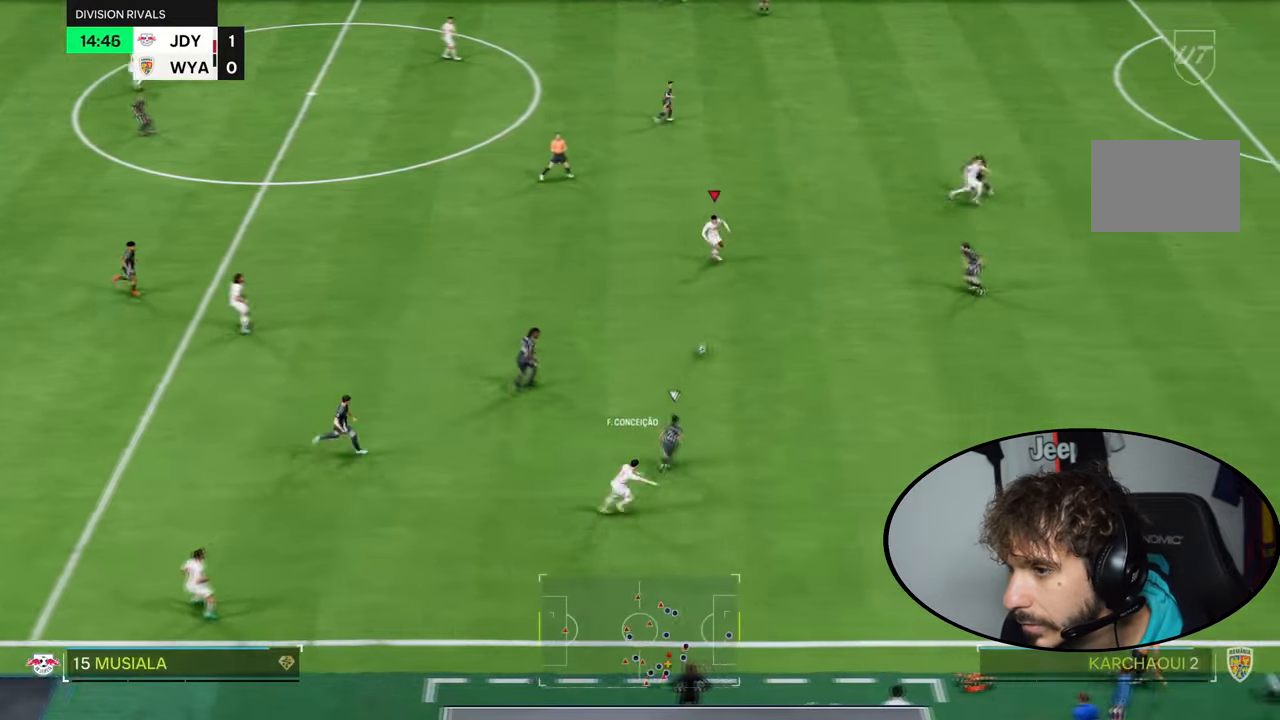
{"buttons": [], "left_stick": "up-right", "right_stick": "center", "events": []}
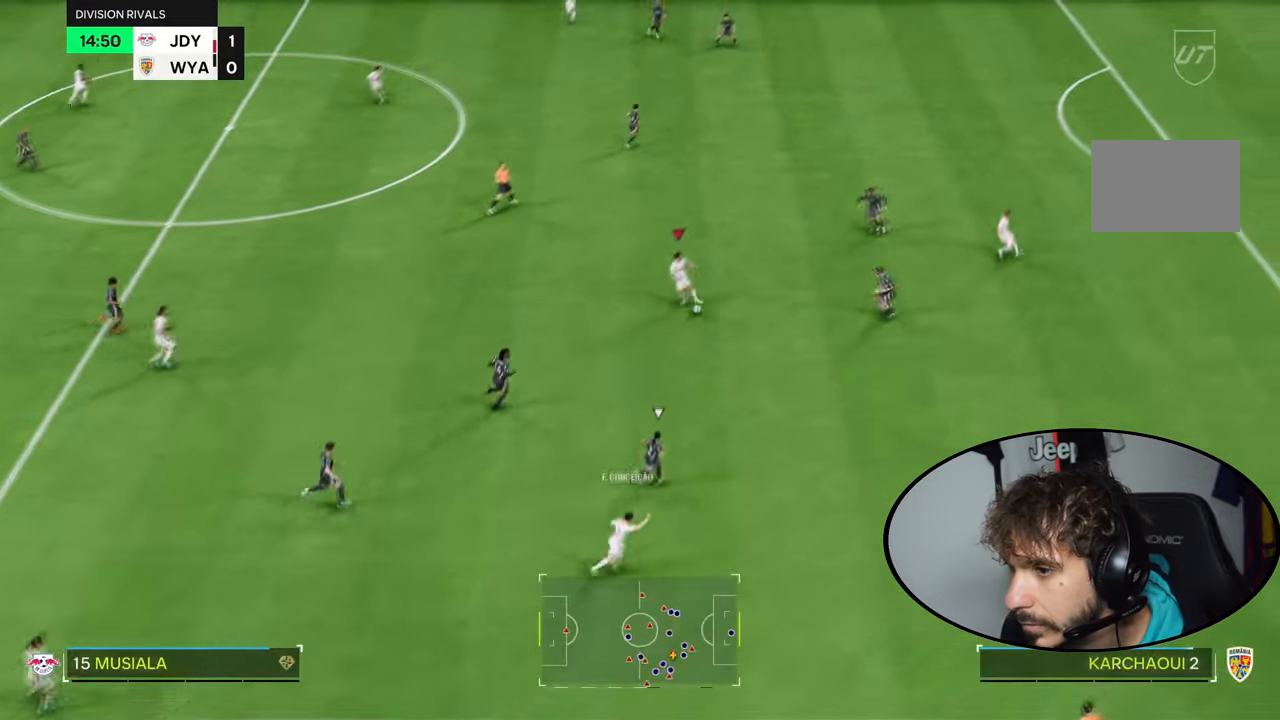
{"buttons": ["L2", "R2"], "left_stick": "up-right", "right_stick": "center", "events": [[33, "right_stick", "up-right"], [100, "right_stick", "up-left"], [200, "right_stick", "center"], [300, "R2", "down"], [500, "L2", "down"]]}
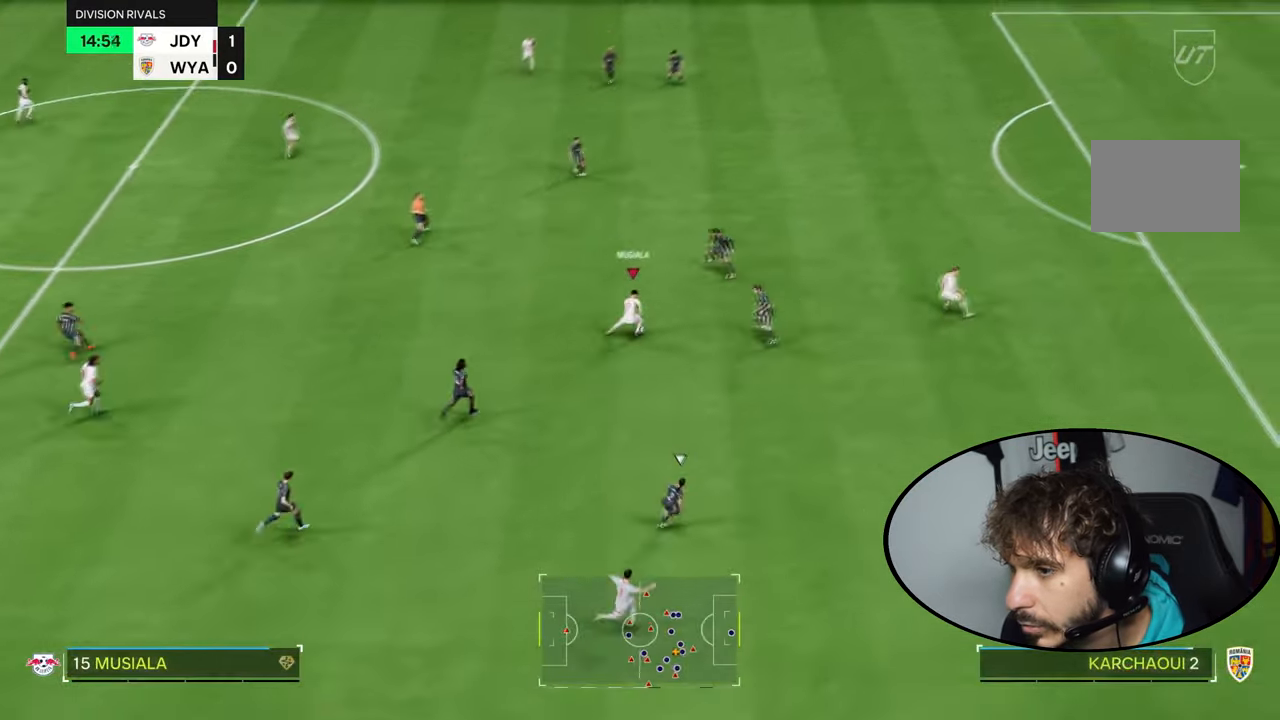
{"buttons": ["L2", "R2"], "left_stick": "up-left", "right_stick": "center", "events": [[133, "left_stick", "up"], [233, "left_stick", "up-left"]]}
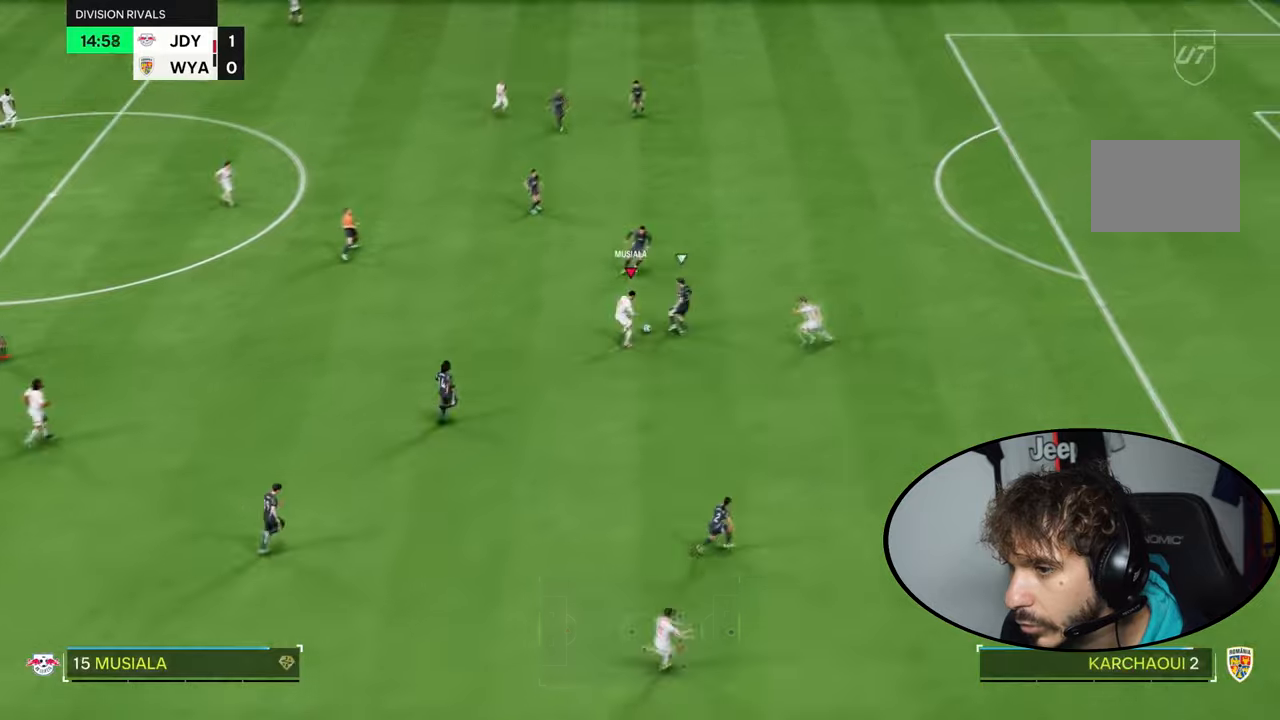
{"buttons": [], "left_stick": "up-left", "right_stick": "center", "events": [[267, "L2", "up"], [267, "left_stick", "up"], [300, "R2", "up"], [467, "left_stick", "up-left"]]}
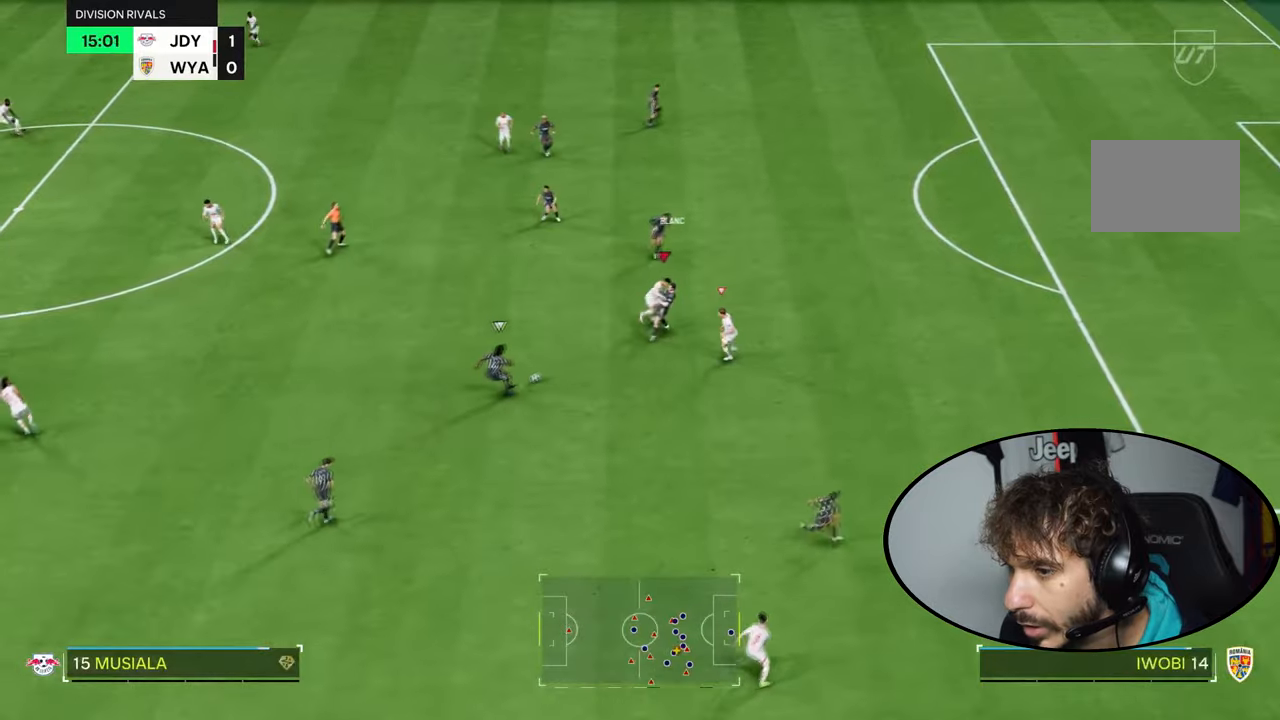
{"buttons": ["L2", "R2"], "left_stick": "right", "right_stick": "center", "events": [[133, "right_stick", "left"], [233, "left_stick", "up"], [267, "R2", "down"], [300, "L2", "down"], [300, "right_stick", "center"], [333, "left_stick", "up-right"], [467, "left_stick", "right"]]}
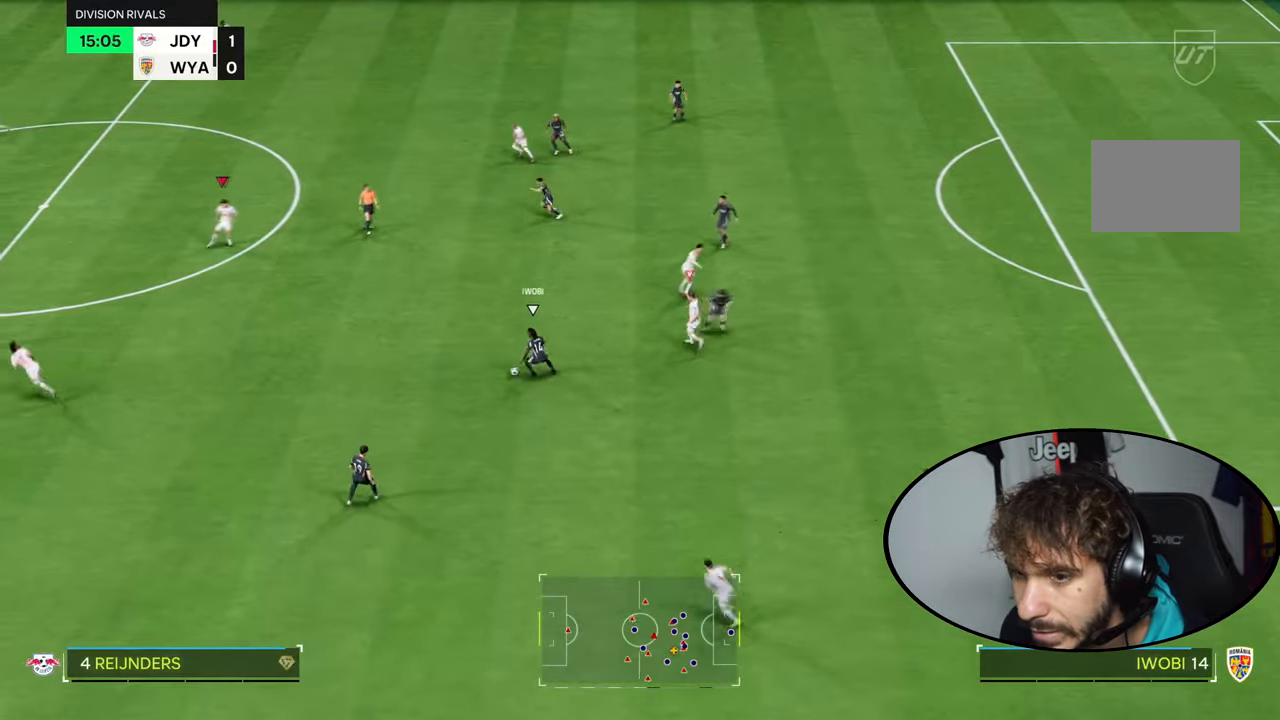
{"buttons": ["L2", "R2"], "left_stick": "down-left", "right_stick": "center", "events": [[167, "left_stick", "down-right"], [267, "R2", "up"], [334, "left_stick", "down-left"], [501, "R2", "down"]]}
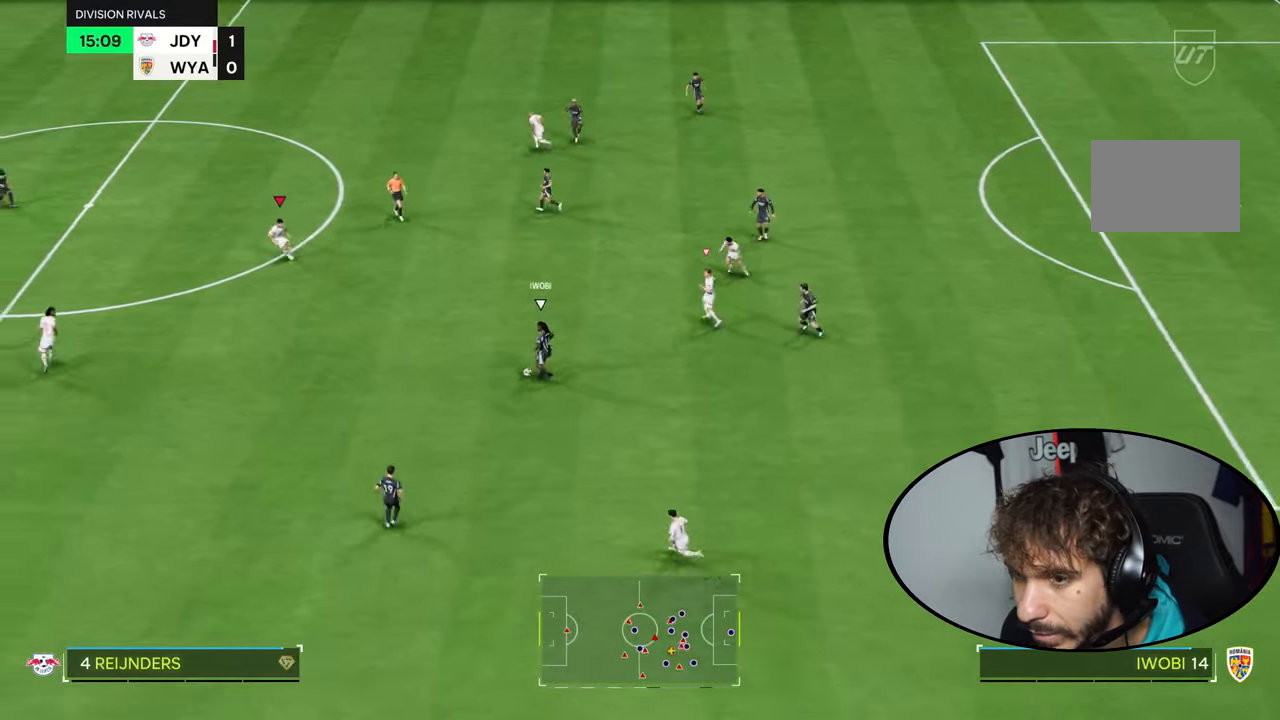
{"buttons": ["R1", "R2"], "left_stick": "up-left", "right_stick": "center", "events": [[100, "L2", "up"], [400, "right_stick", "down-left"], [467, "R1", "down"], [467, "right_stick", "center"], [500, "left_stick", "up-left"]]}
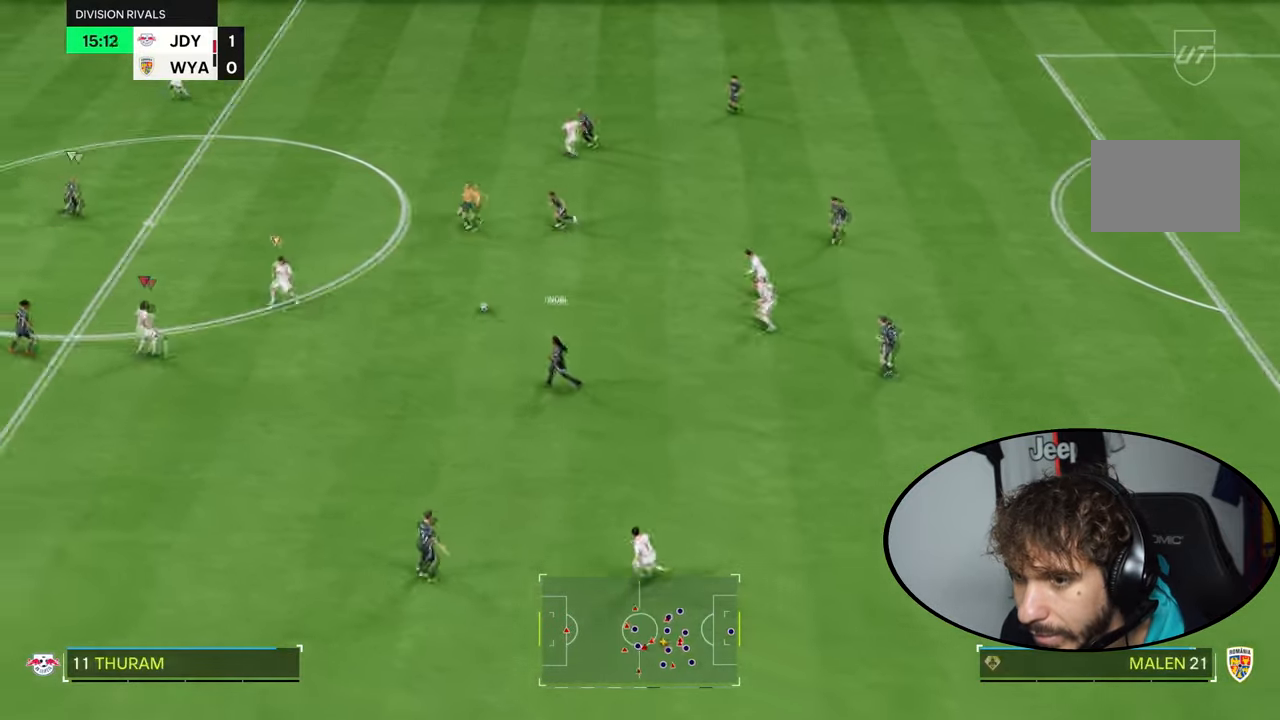
{"buttons": ["R2"], "left_stick": "up", "right_stick": "center", "events": [[100, "left_stick", "up"], [234, "R1", "up"], [300, "L1", "down"], [300, "L2", "down"], [434, "L1", "up"], [434, "L2", "up"]]}
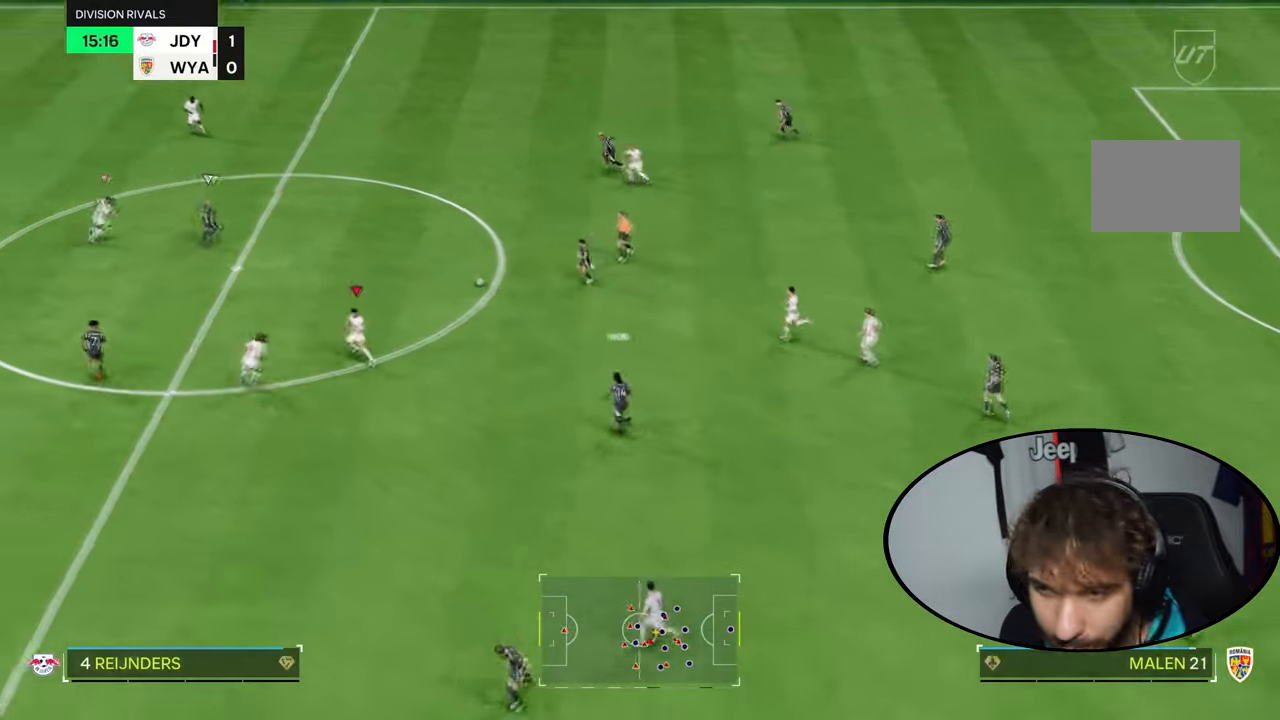
{"buttons": ["R2"], "left_stick": "up", "right_stick": "center", "events": []}
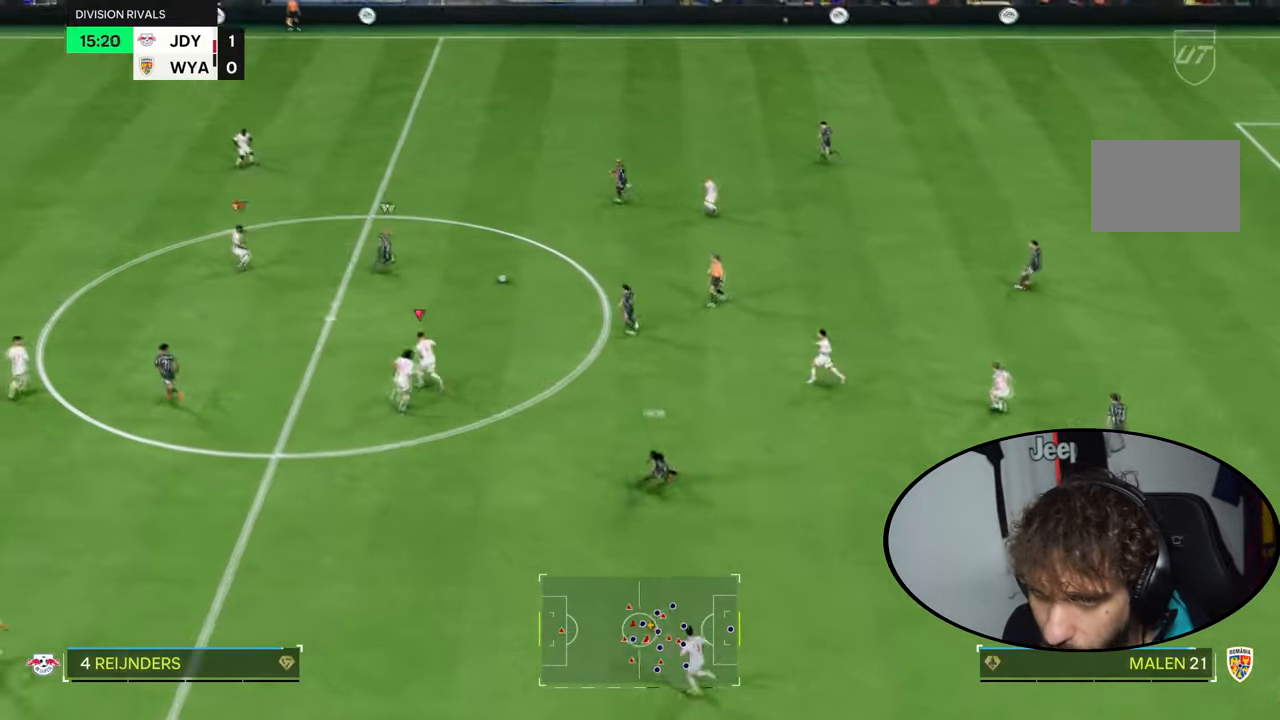
{"buttons": ["R2"], "left_stick": "right", "right_stick": "center", "events": [[34, "left_stick", "up-right"], [34, "right_stick", "up-left"], [134, "right_stick", "center"], [200, "L2", "down"], [334, "left_stick", "right"], [367, "L2", "up"]]}
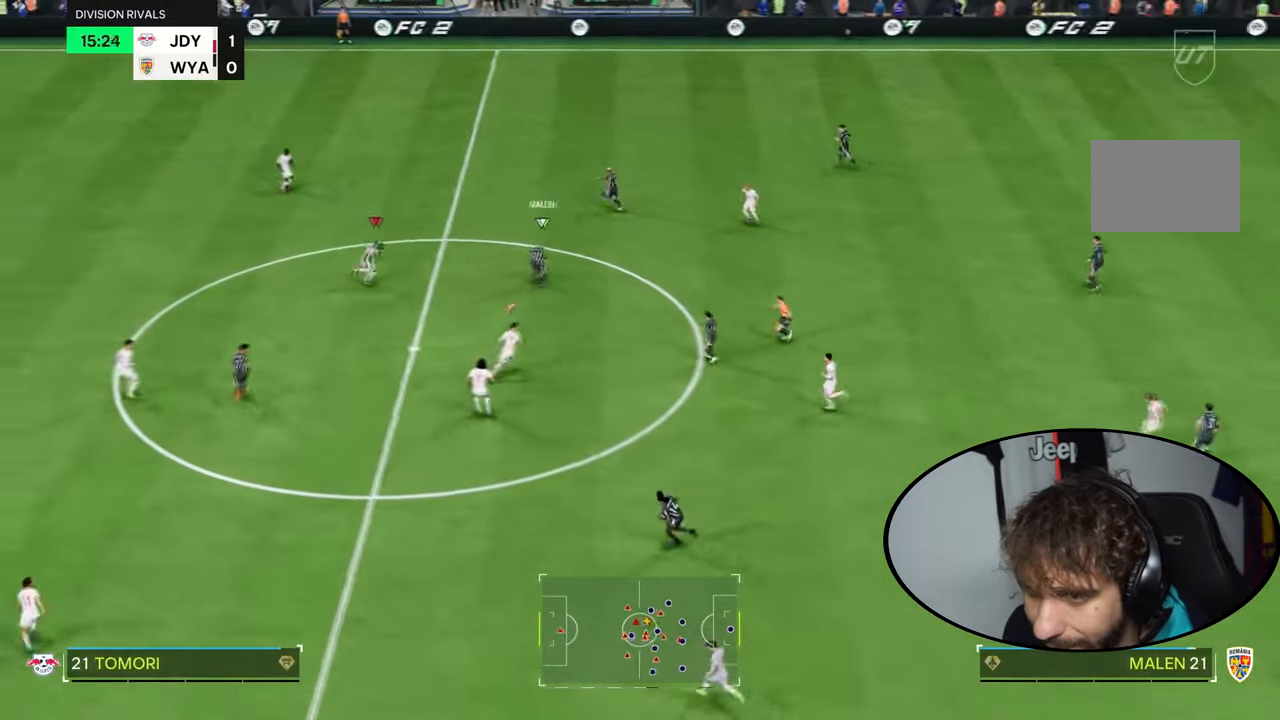
{"buttons": ["L2"], "left_stick": "up", "right_stick": "center", "events": [[33, "L2", "down"], [33, "left_stick", "down-right"], [66, "R2", "up"], [233, "left_stick", "up-right"], [333, "left_stick", "up"]]}
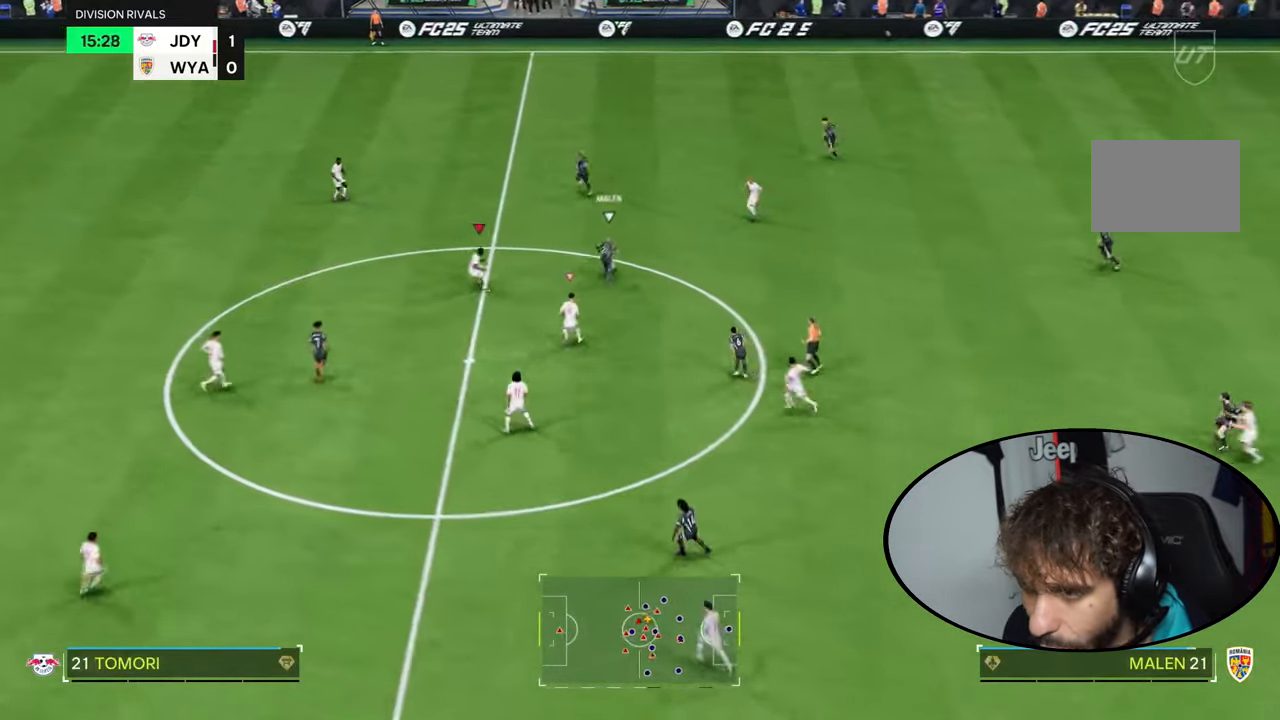
{"buttons": ["R2"], "left_stick": "up", "right_stick": "center", "events": [[67, "R2", "down"], [100, "L2", "up"]]}
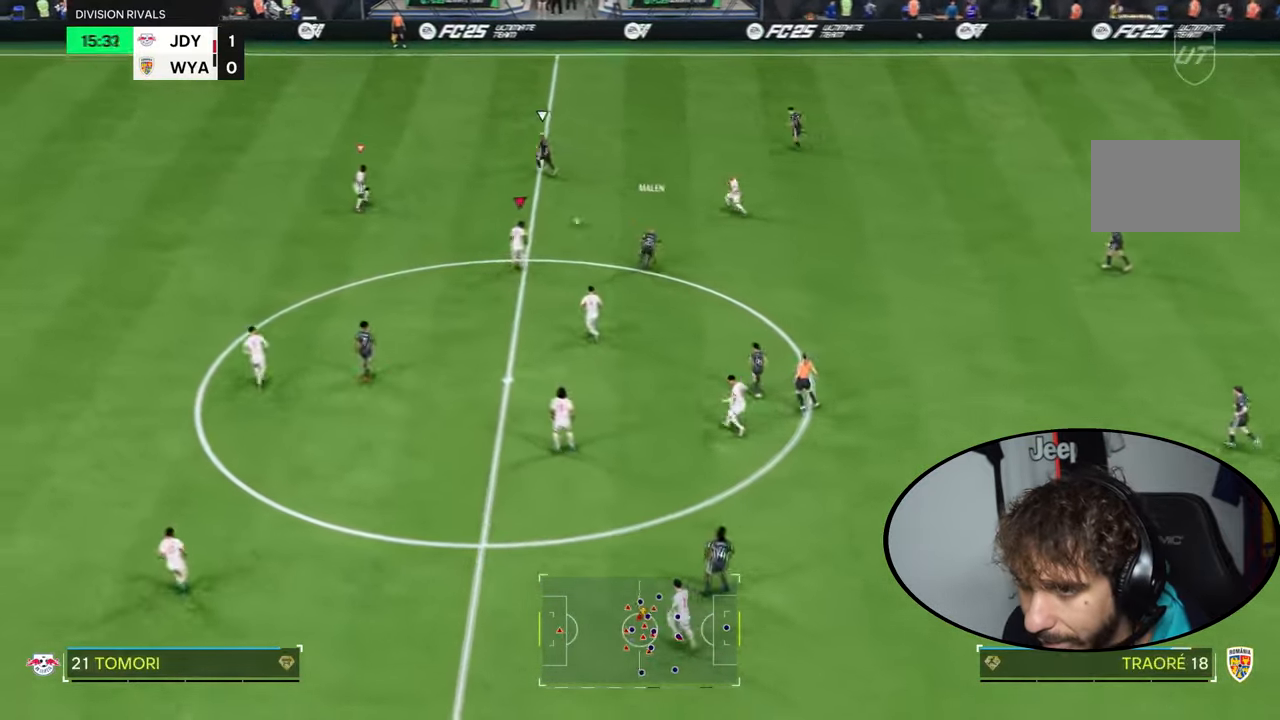
{"buttons": ["L2", "R2"], "left_stick": "up-right", "right_stick": "center", "events": [[333, "right_stick", "up-left"], [367, "L2", "down"], [400, "right_stick", "center"], [500, "left_stick", "up-right"]]}